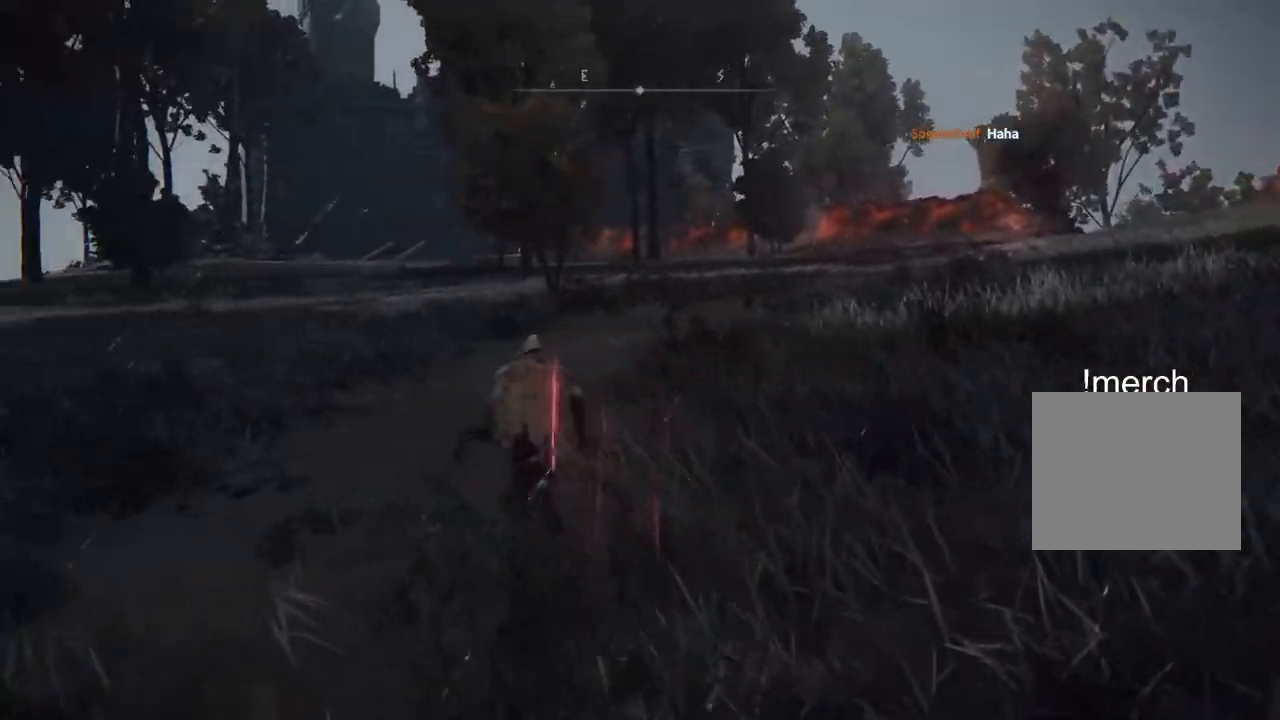
Gameplay with a controller (PlayStation layout); each line is a JSON object with the inputs held at the frame after it. "events" lists button and stick changes between this image and that frame as [ms after this image, input, new state], when the widget could be followed in between.
{"buttons": ["CIRCLE"], "left_stick": "up", "right_stick": "center", "events": [[33, "right_stick", "center"], [50, "left_stick", "up"]]}
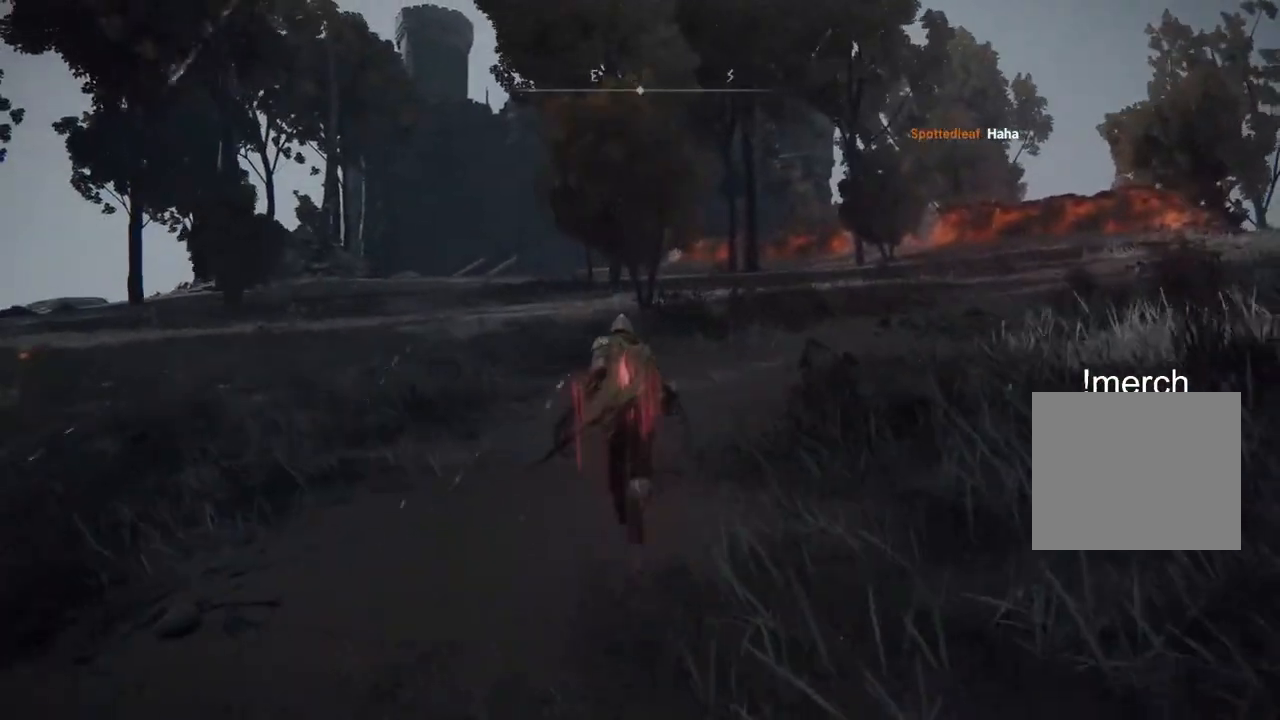
{"buttons": ["CIRCLE"], "left_stick": "up", "right_stick": "center", "events": [[50, "TRIANGLE", "down"], [217, "TRIANGLE", "up"]]}
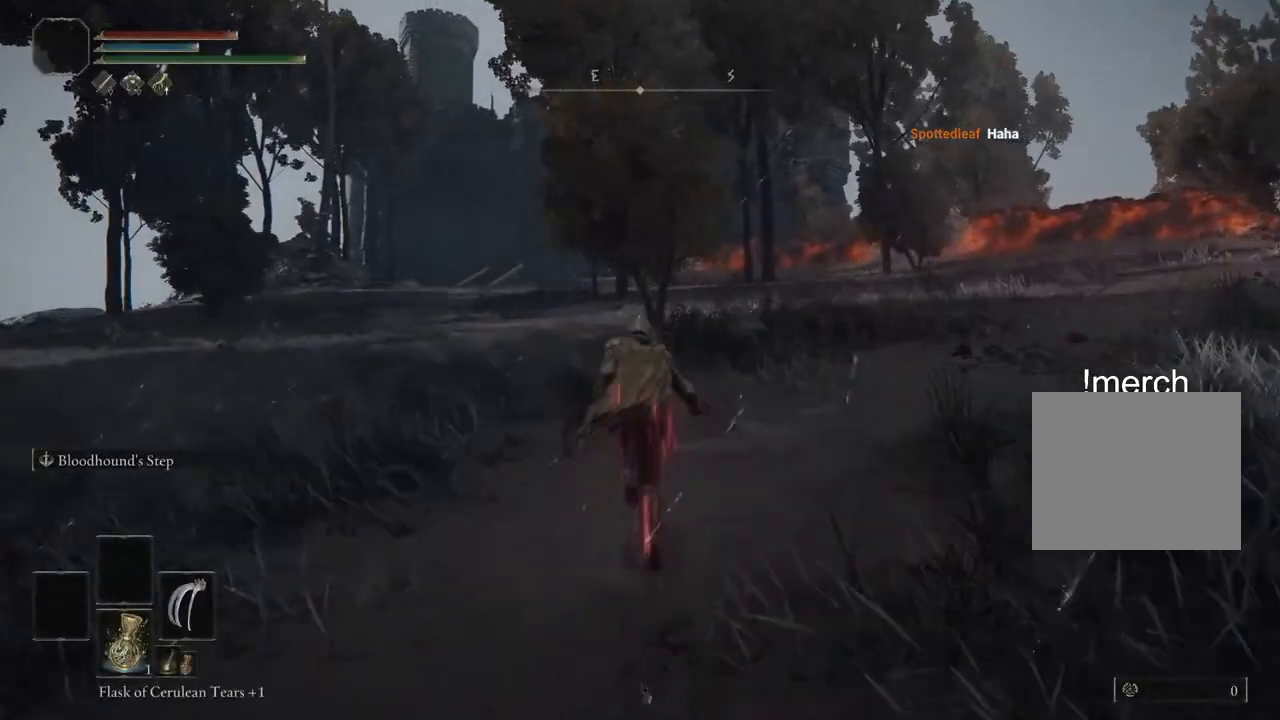
{"buttons": ["CIRCLE"], "left_stick": "up", "right_stick": "center", "events": []}
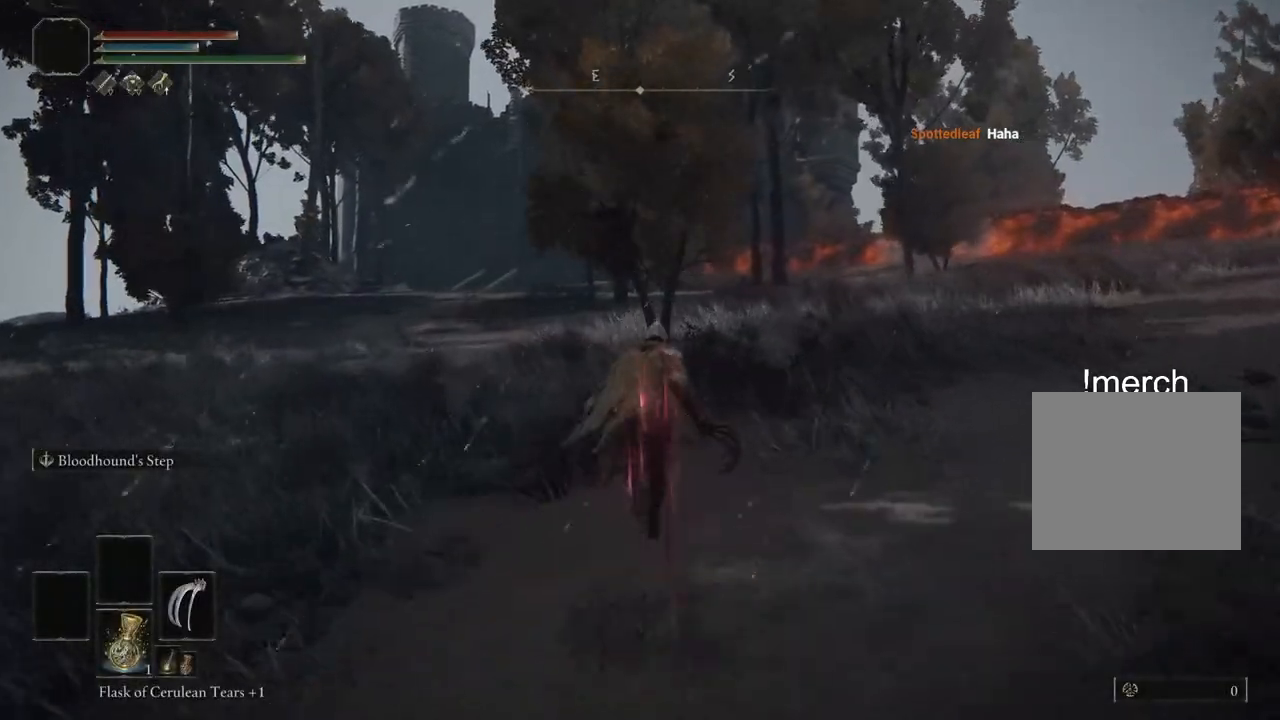
{"buttons": ["CIRCLE"], "left_stick": "up", "right_stick": "center", "events": []}
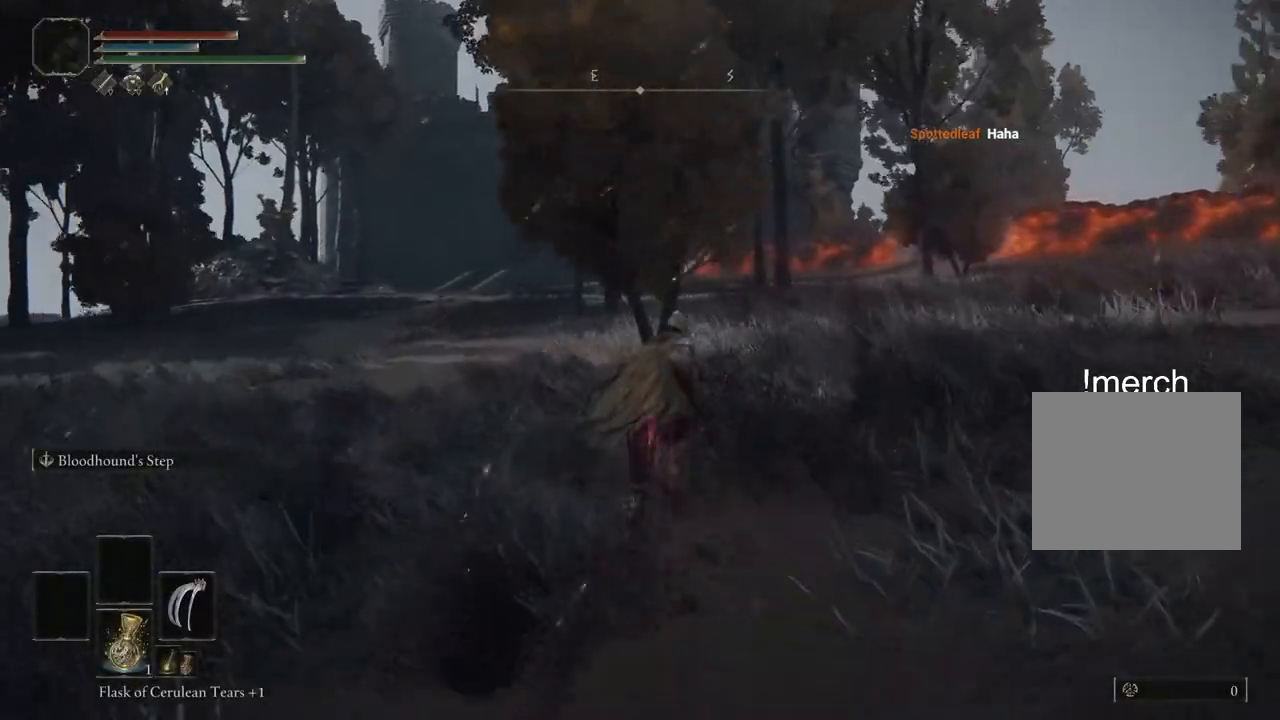
{"buttons": ["CIRCLE"], "left_stick": "up", "right_stick": "center", "events": []}
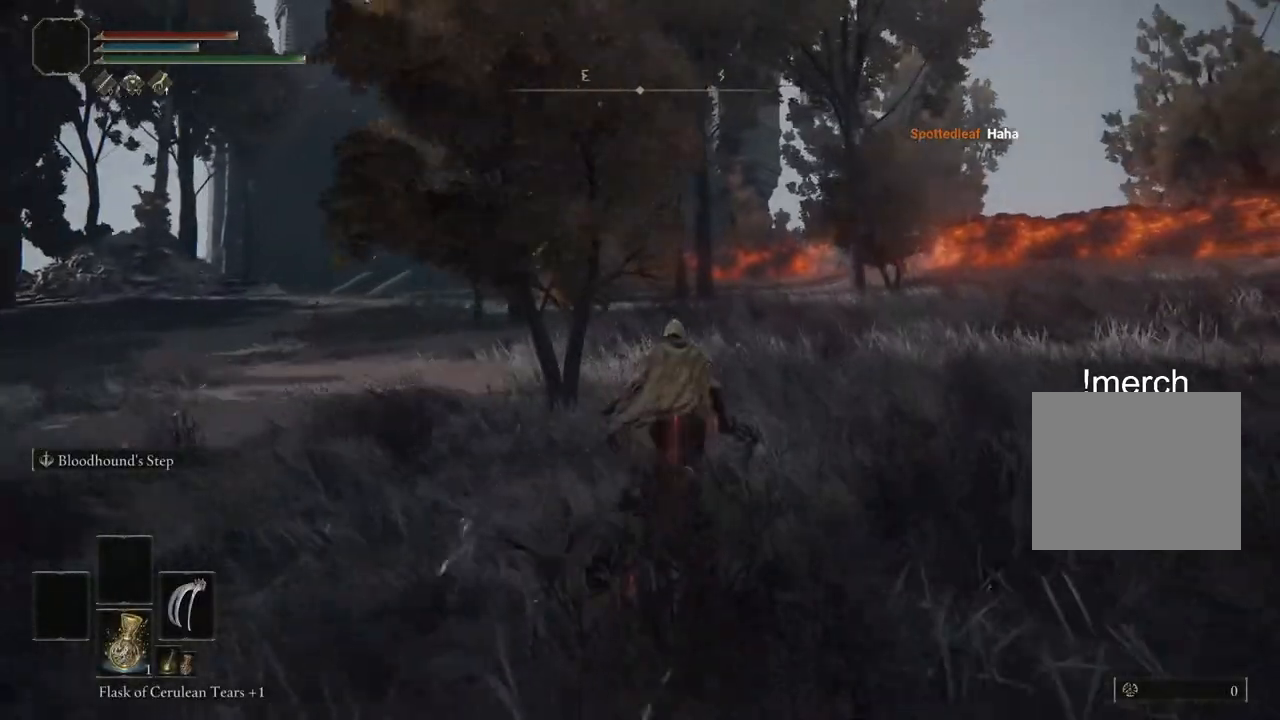
{"buttons": ["CIRCLE"], "left_stick": "up", "right_stick": "center", "events": []}
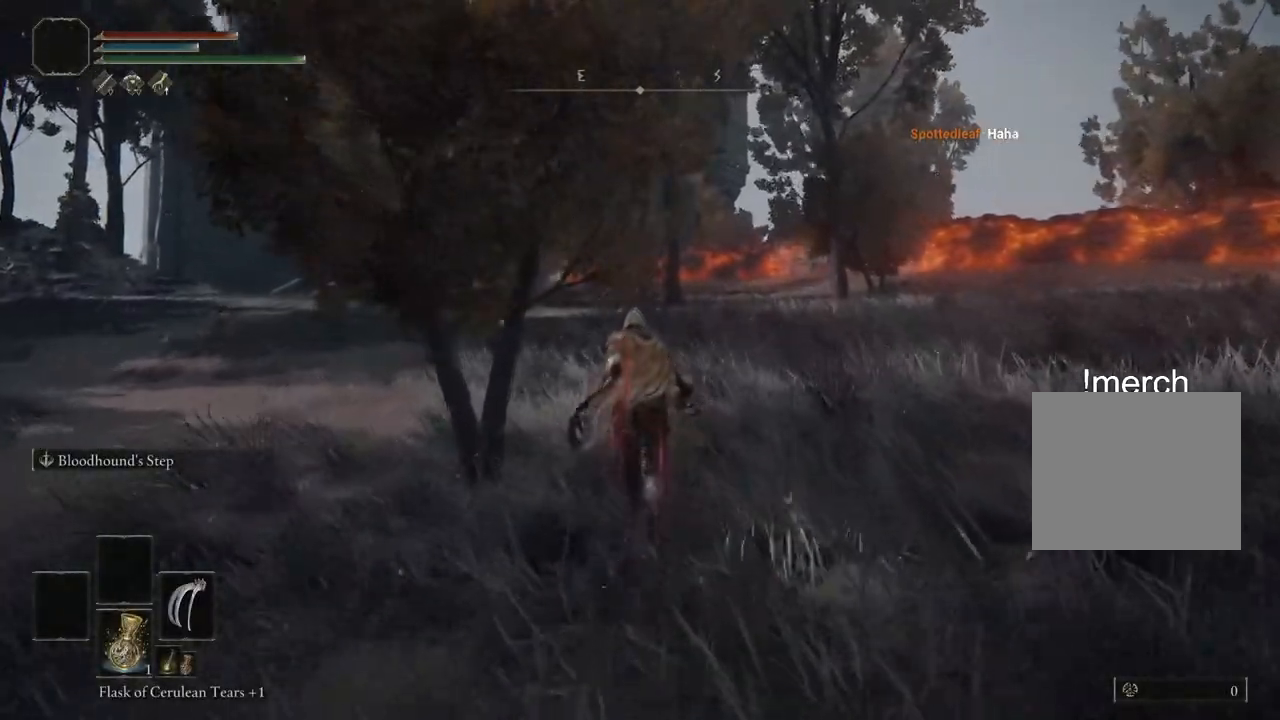
{"buttons": ["CIRCLE"], "left_stick": "up", "right_stick": "center", "events": []}
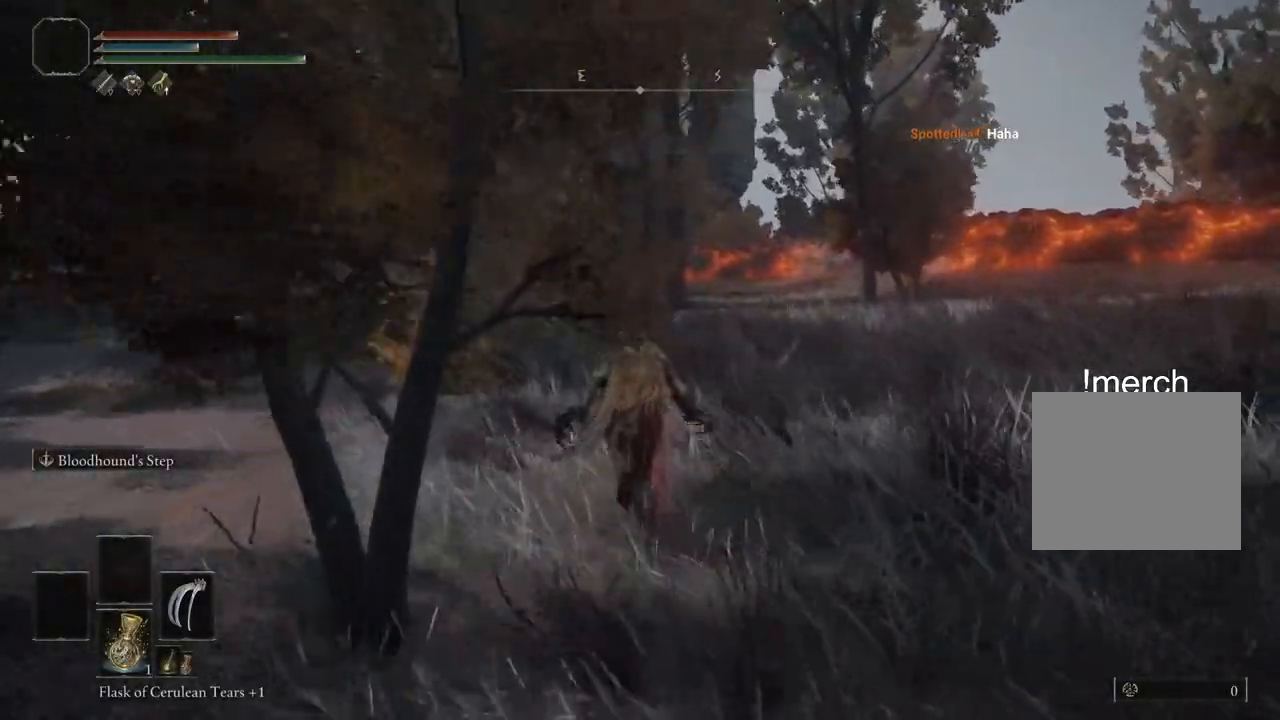
{"buttons": ["CIRCLE"], "left_stick": "up", "right_stick": "center", "events": []}
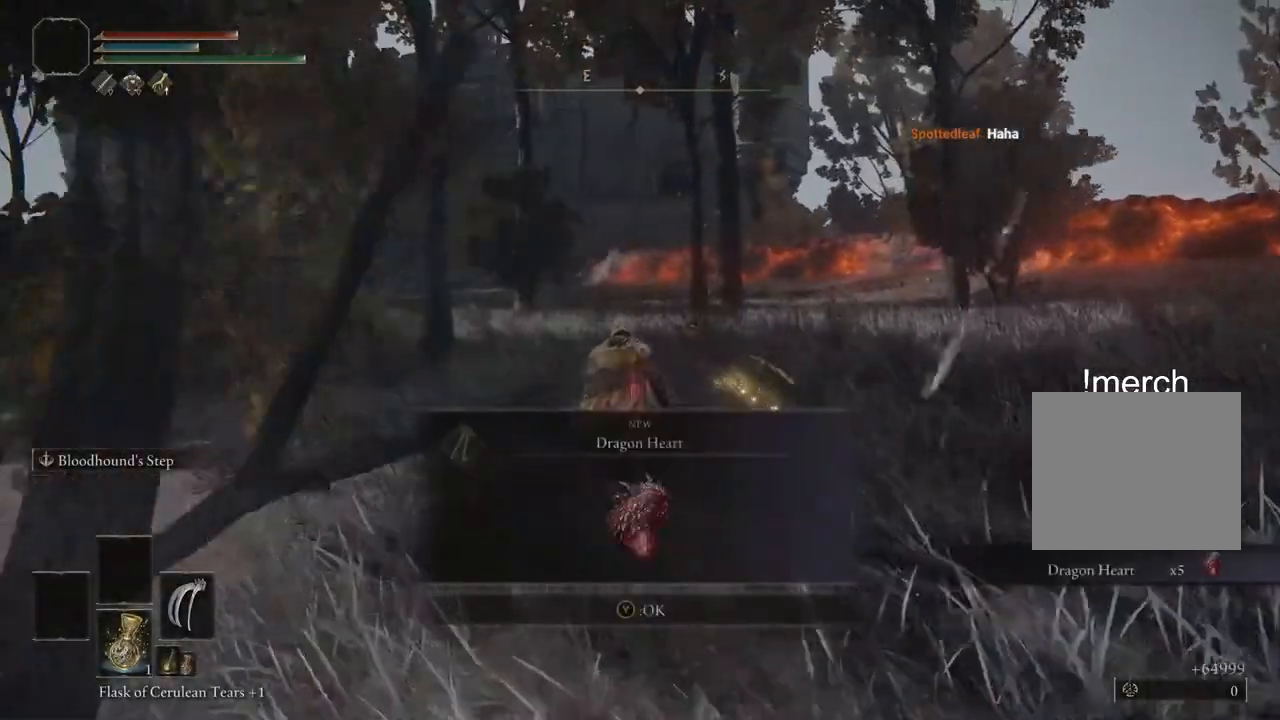
{"buttons": ["CIRCLE"], "left_stick": "up", "right_stick": "center", "events": []}
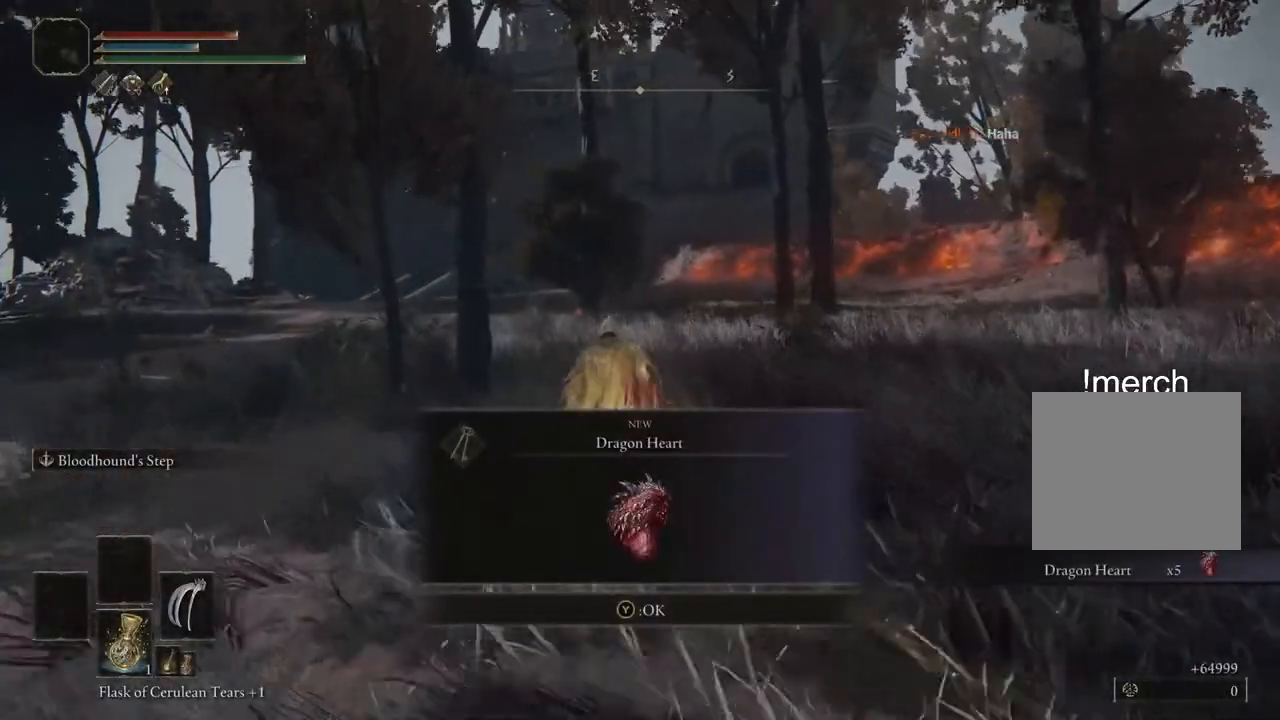
{"buttons": ["CIRCLE"], "left_stick": "up", "right_stick": "center", "events": [[167, "TRIANGLE", "down"], [333, "TRIANGLE", "up"]]}
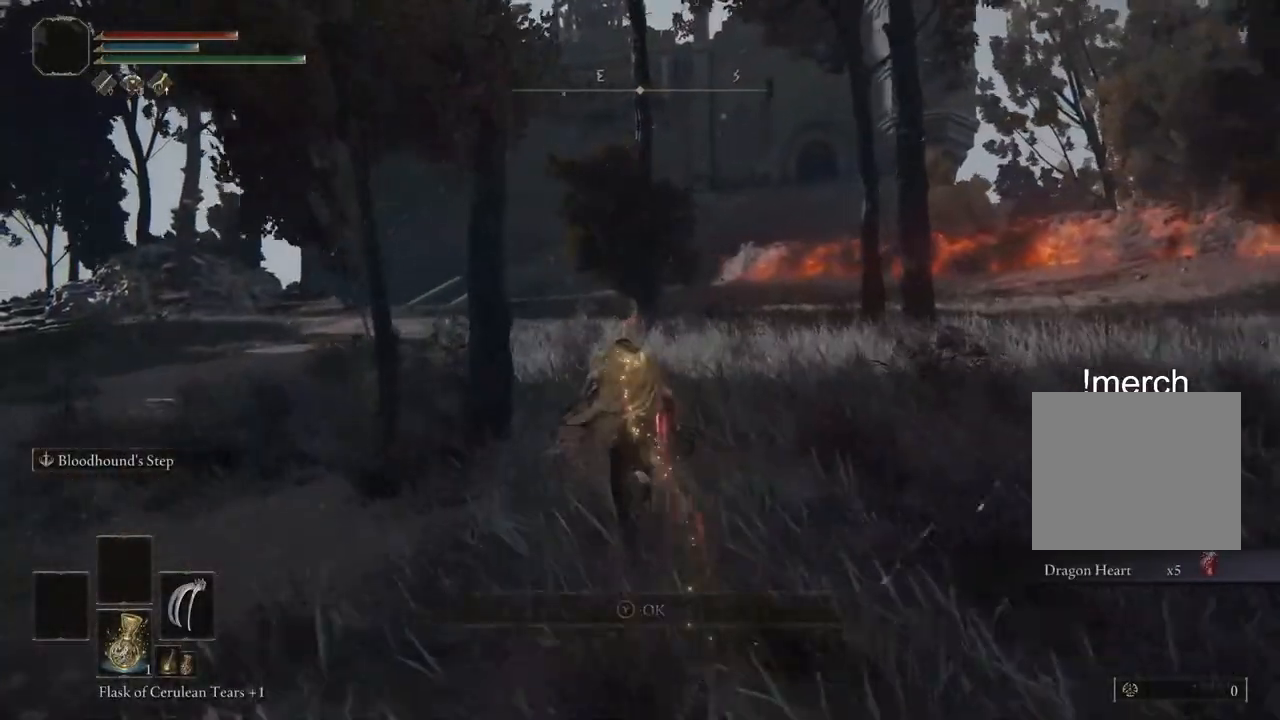
{"buttons": ["CIRCLE"], "left_stick": "up", "right_stick": "center"}
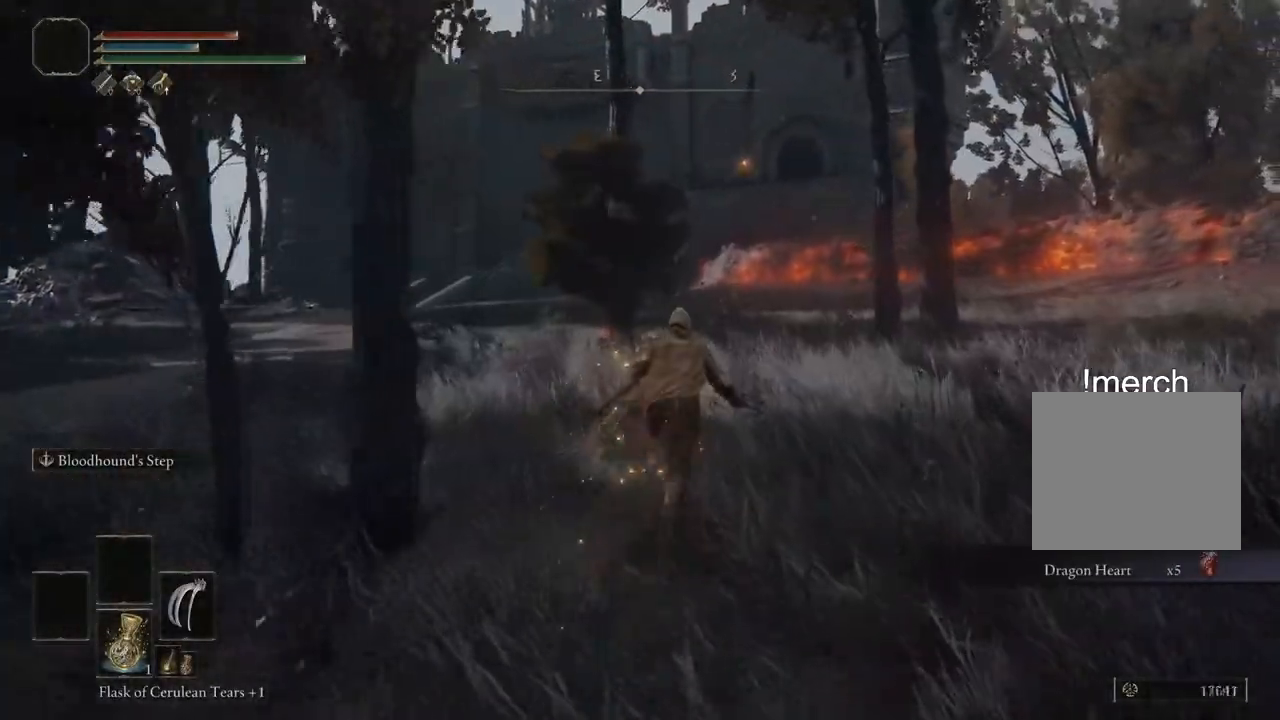
{"buttons": ["CIRCLE"], "left_stick": "up", "right_stick": "center", "events": []}
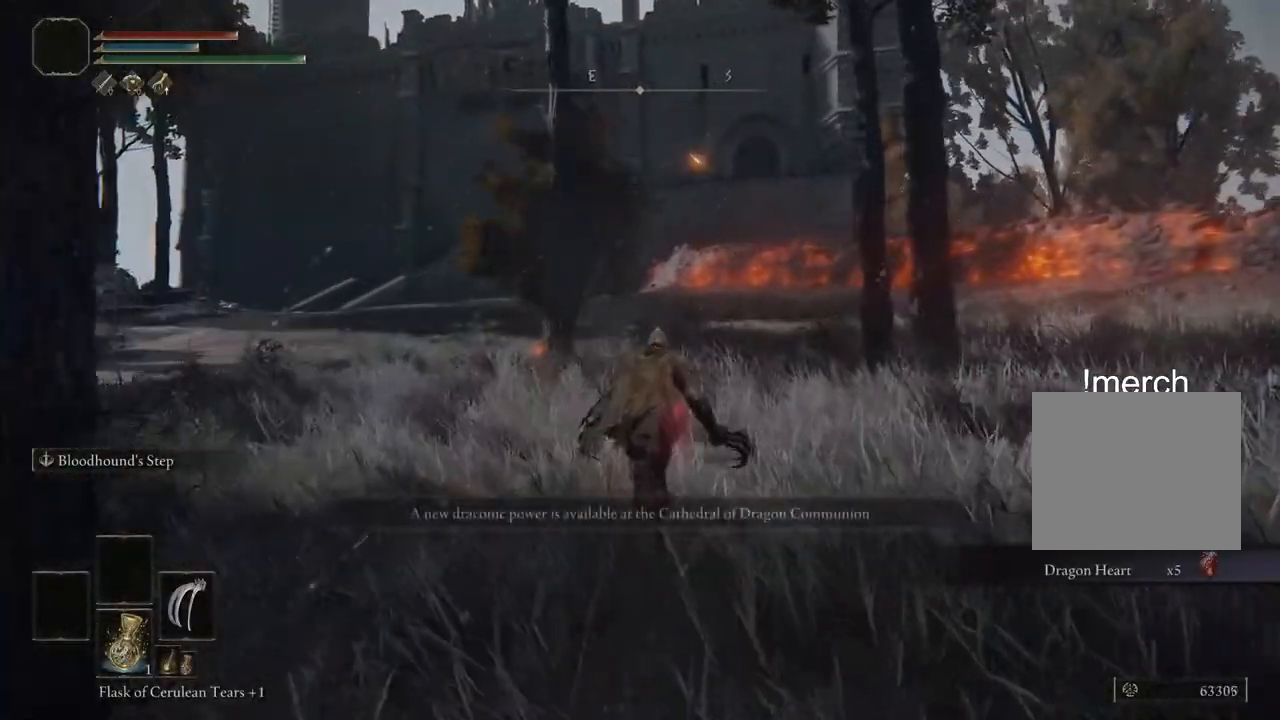
{"buttons": ["CIRCLE"], "left_stick": "up", "right_stick": "center", "events": []}
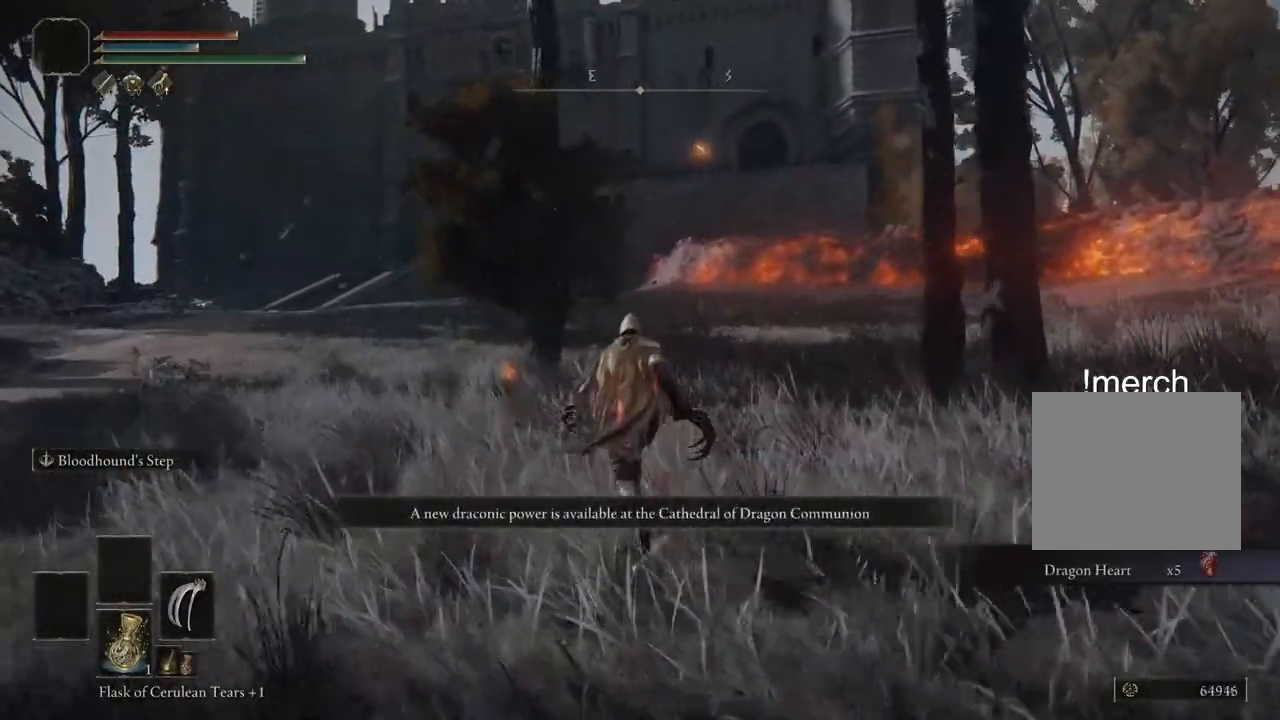
{"buttons": ["CIRCLE"], "left_stick": "up", "right_stick": "center"}
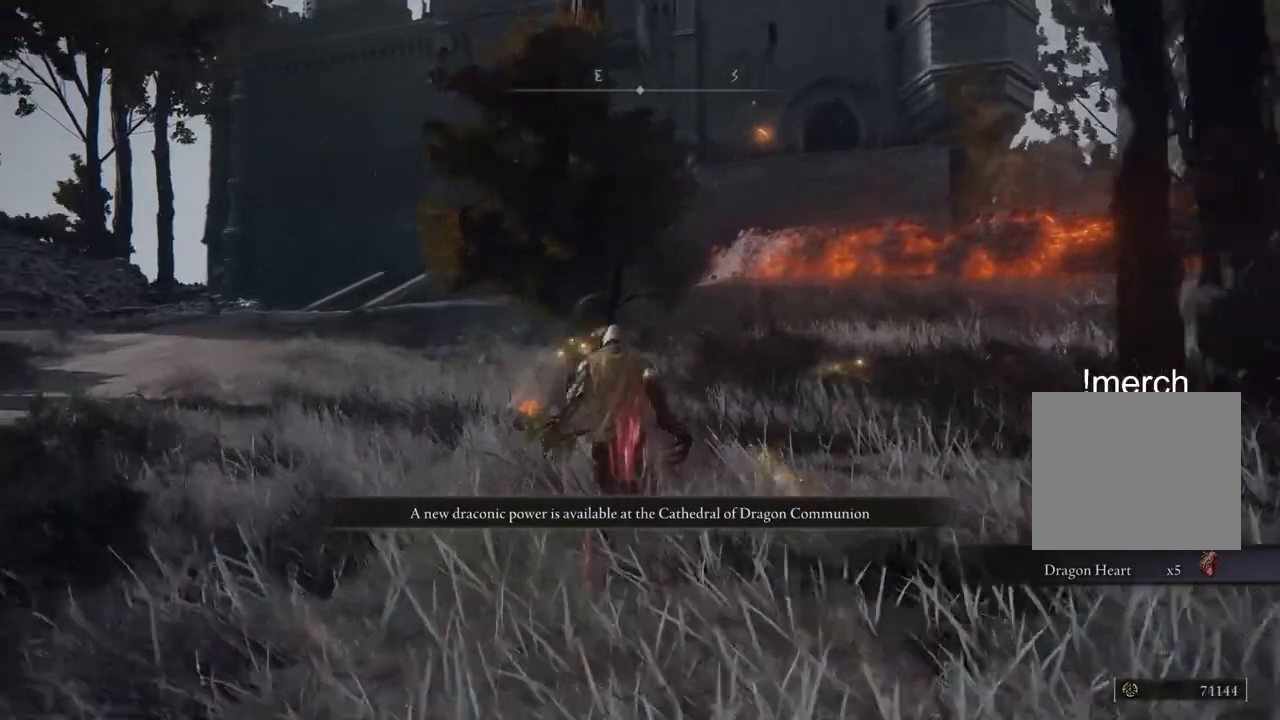
{"buttons": ["CIRCLE"], "left_stick": "up", "right_stick": "center", "events": []}
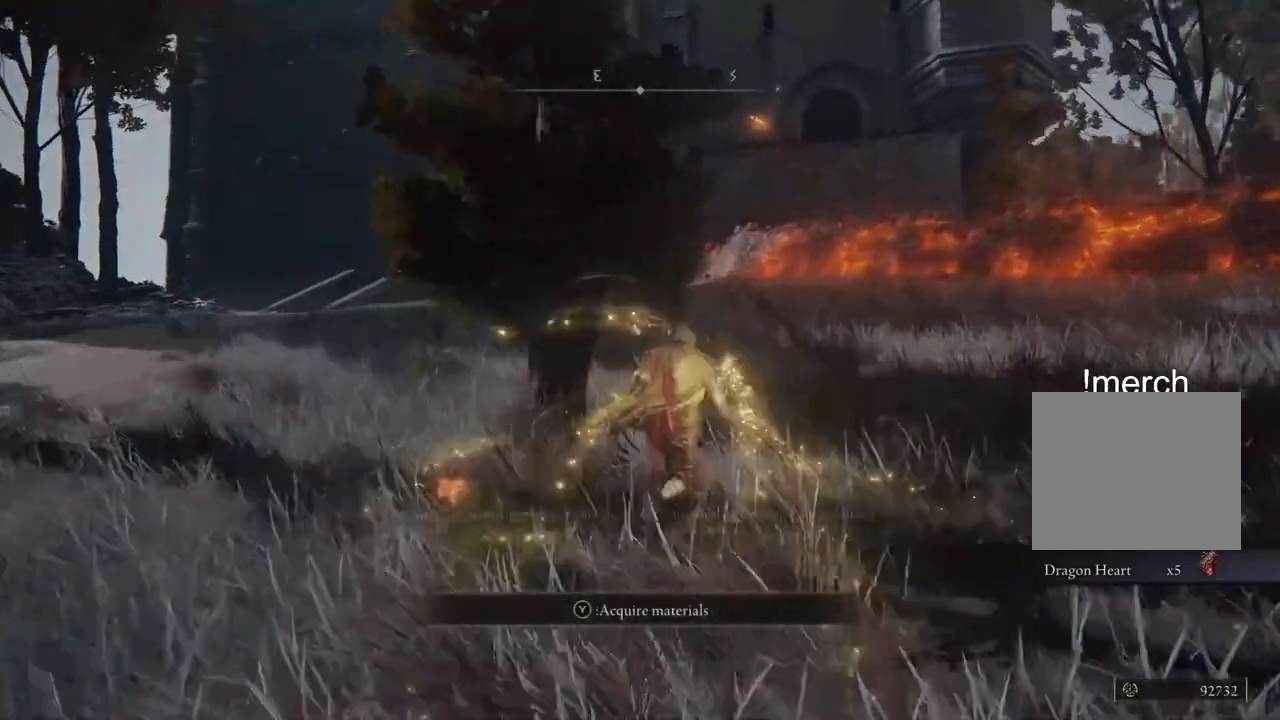
{"buttons": ["CIRCLE"], "left_stick": "up", "right_stick": "center", "events": []}
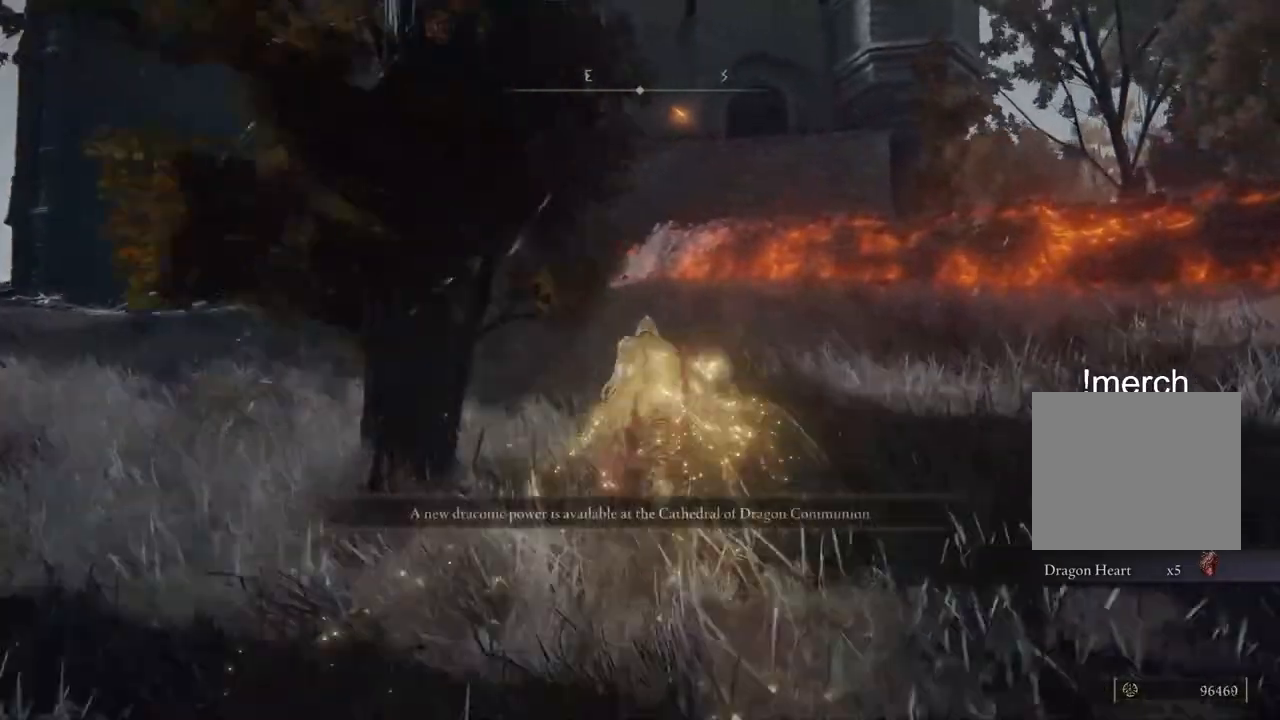
{"buttons": ["CIRCLE"], "left_stick": "up", "right_stick": "center", "events": []}
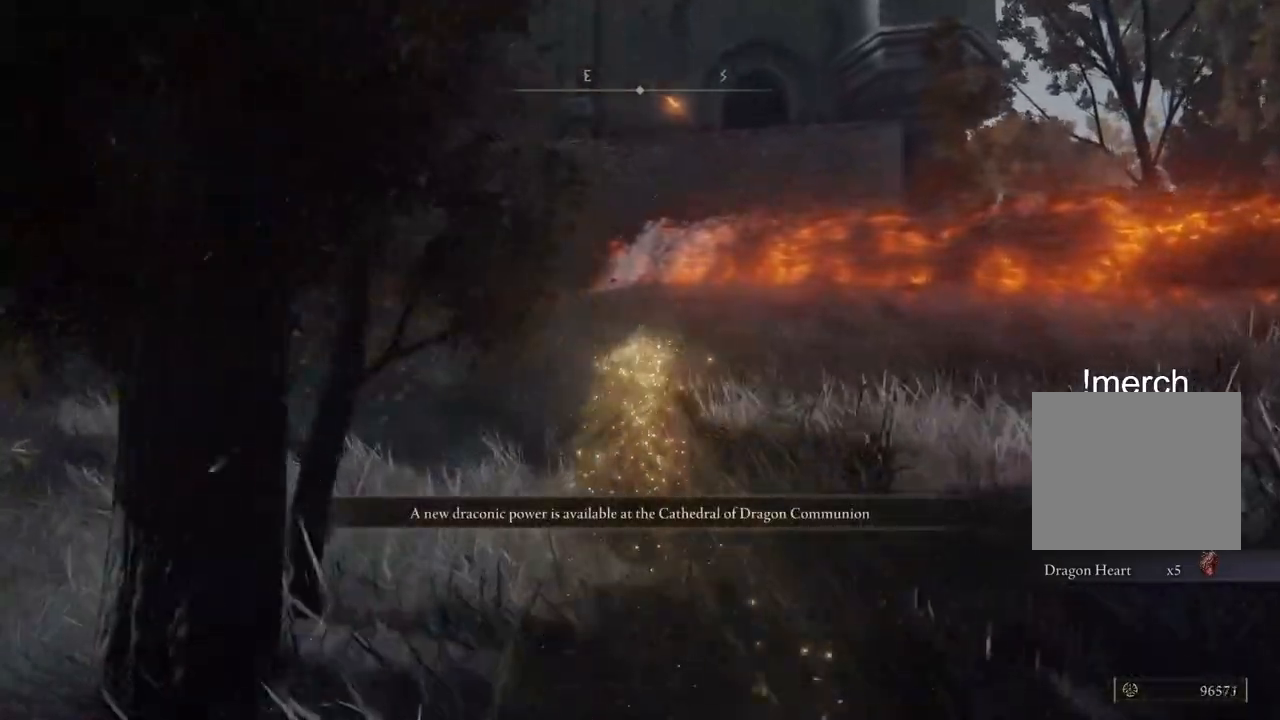
{"buttons": ["CIRCLE"], "left_stick": "up", "right_stick": "center", "events": []}
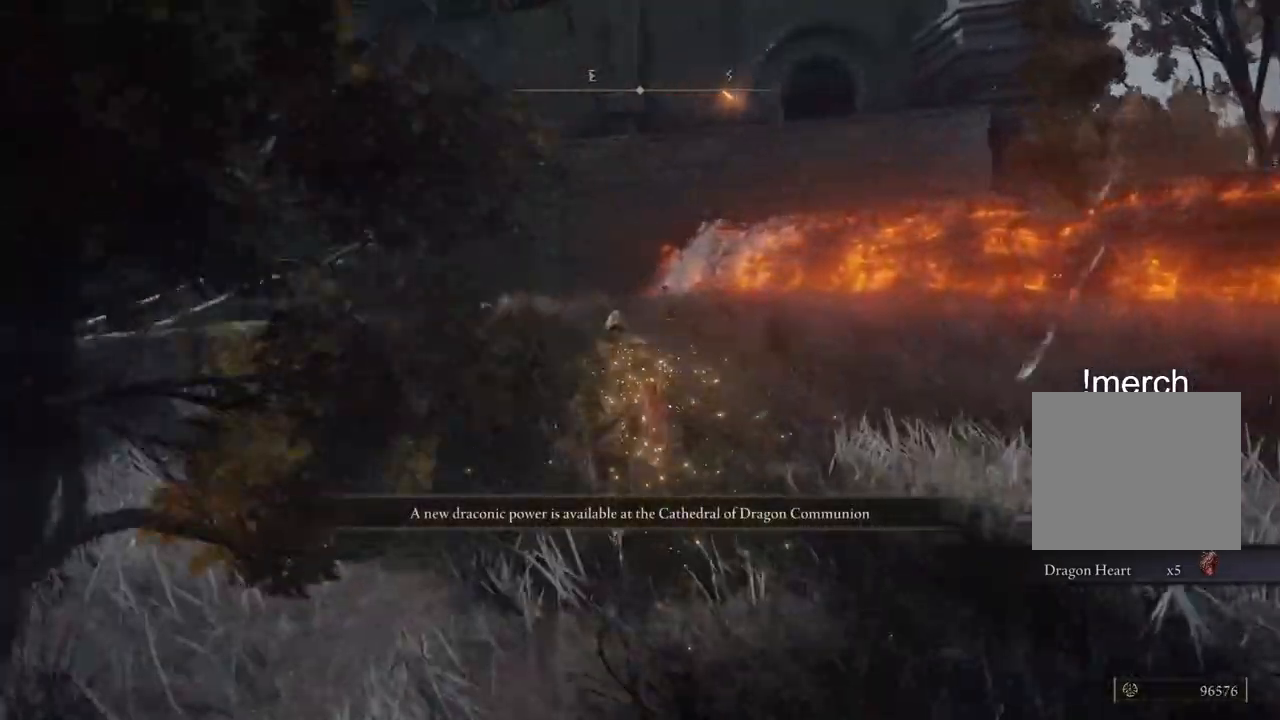
{"buttons": ["CIRCLE"], "left_stick": "up", "right_stick": "down-left", "events": [[183, "right_stick", "down"], [467, "right_stick", "down-left"]]}
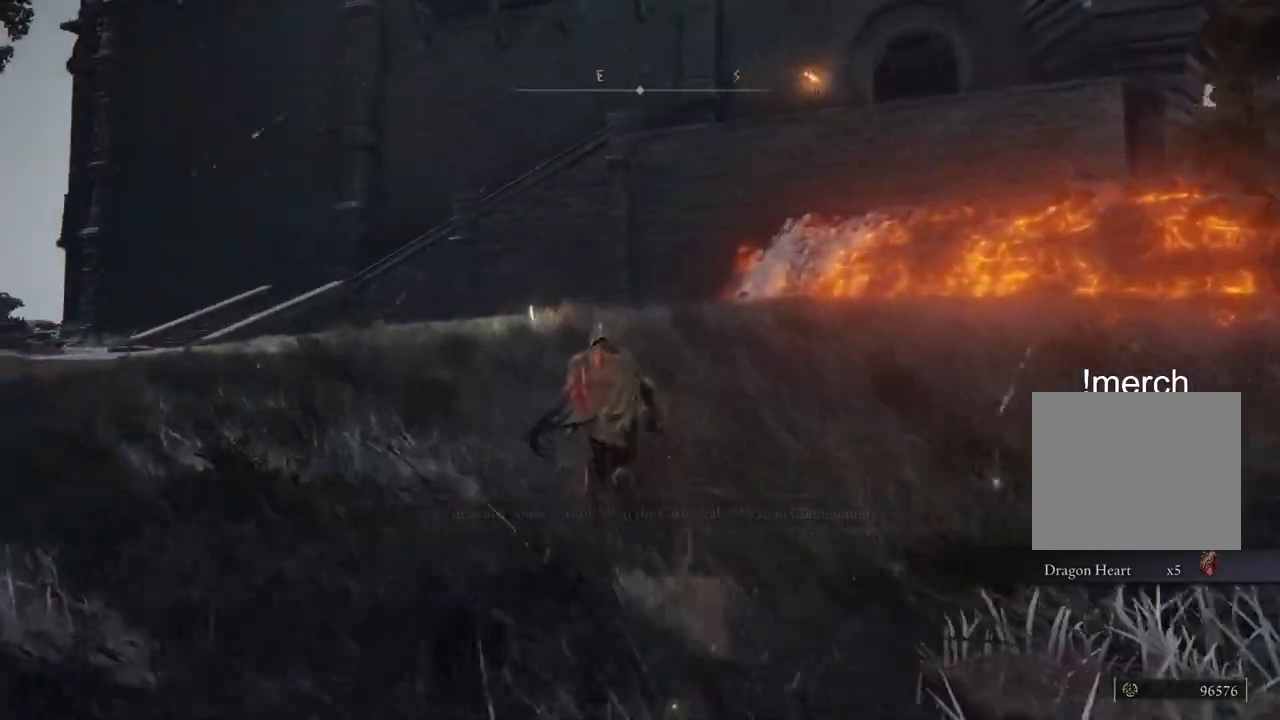
{"buttons": ["CIRCLE"], "left_stick": "up", "right_stick": "center", "events": [[67, "right_stick", "down"], [300, "right_stick", "center"]]}
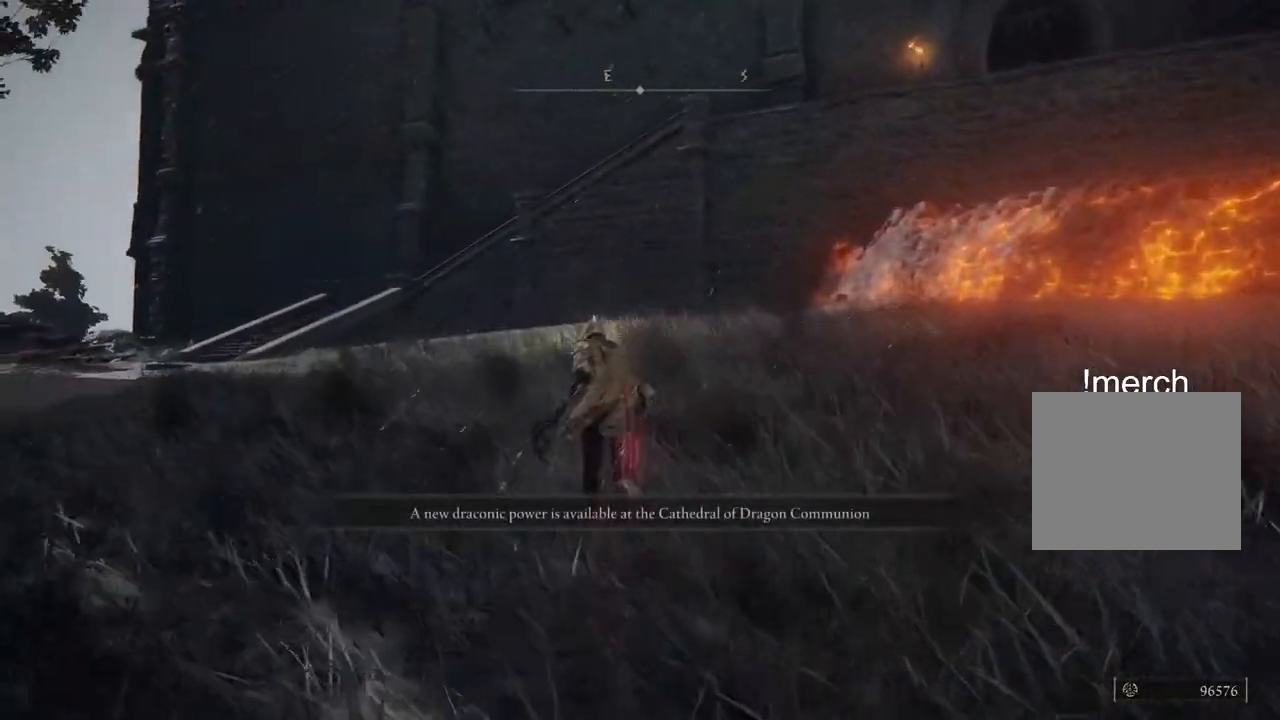
{"buttons": ["CIRCLE"], "left_stick": "up", "right_stick": "center", "events": []}
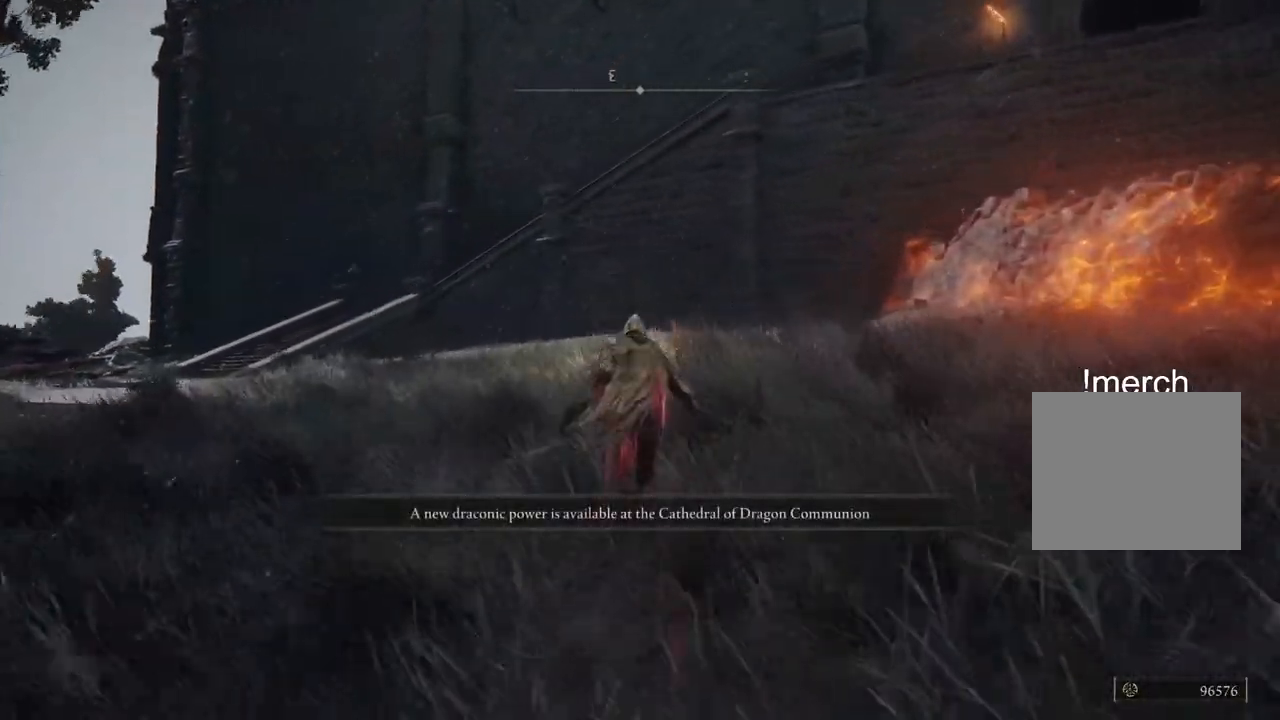
{"buttons": ["CIRCLE"], "left_stick": "up", "right_stick": "center", "events": []}
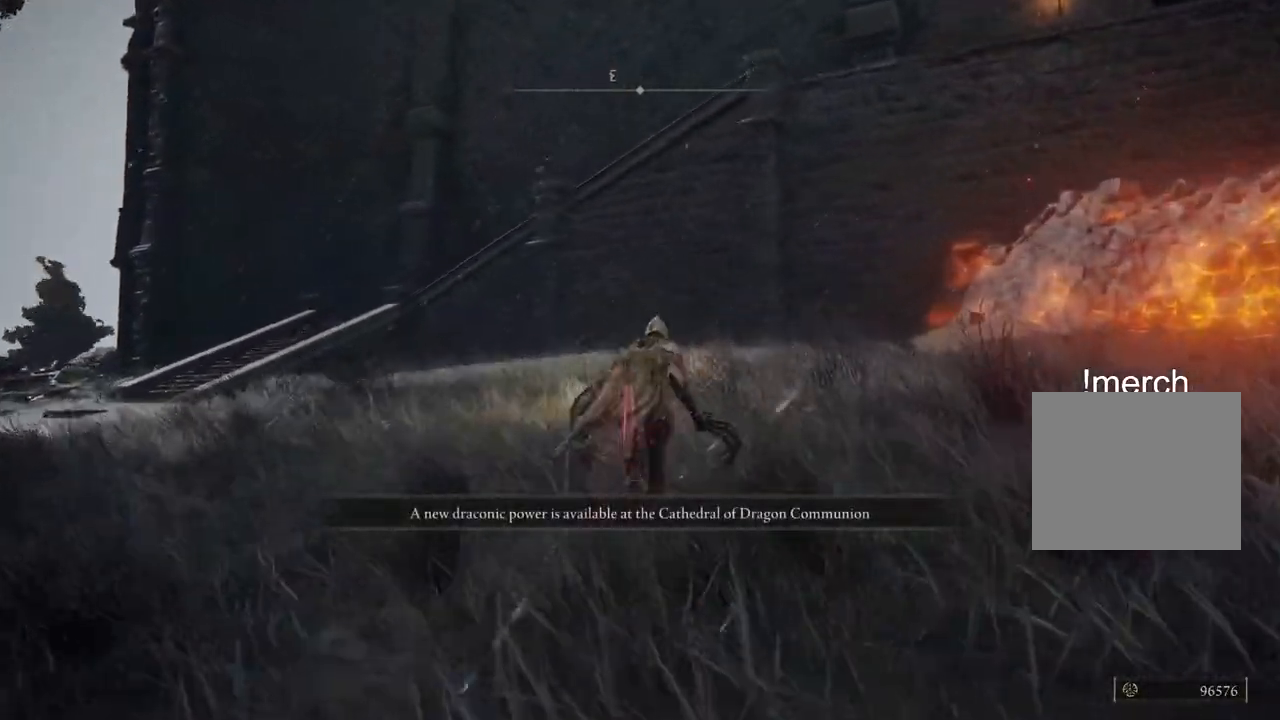
{"buttons": ["CIRCLE"], "left_stick": "up", "right_stick": "center", "events": []}
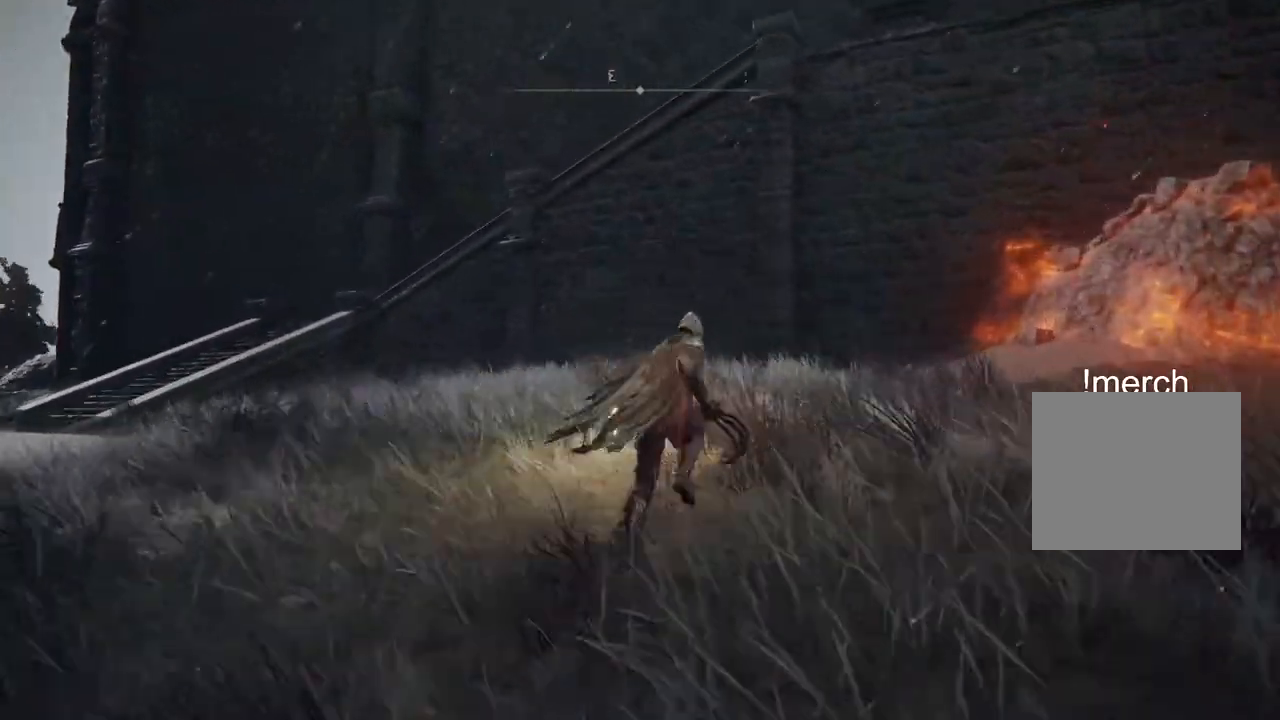
{"buttons": ["CIRCLE"], "left_stick": "up", "right_stick": "center", "events": [[217, "TRIANGLE", "down"], [367, "TRIANGLE", "up"]]}
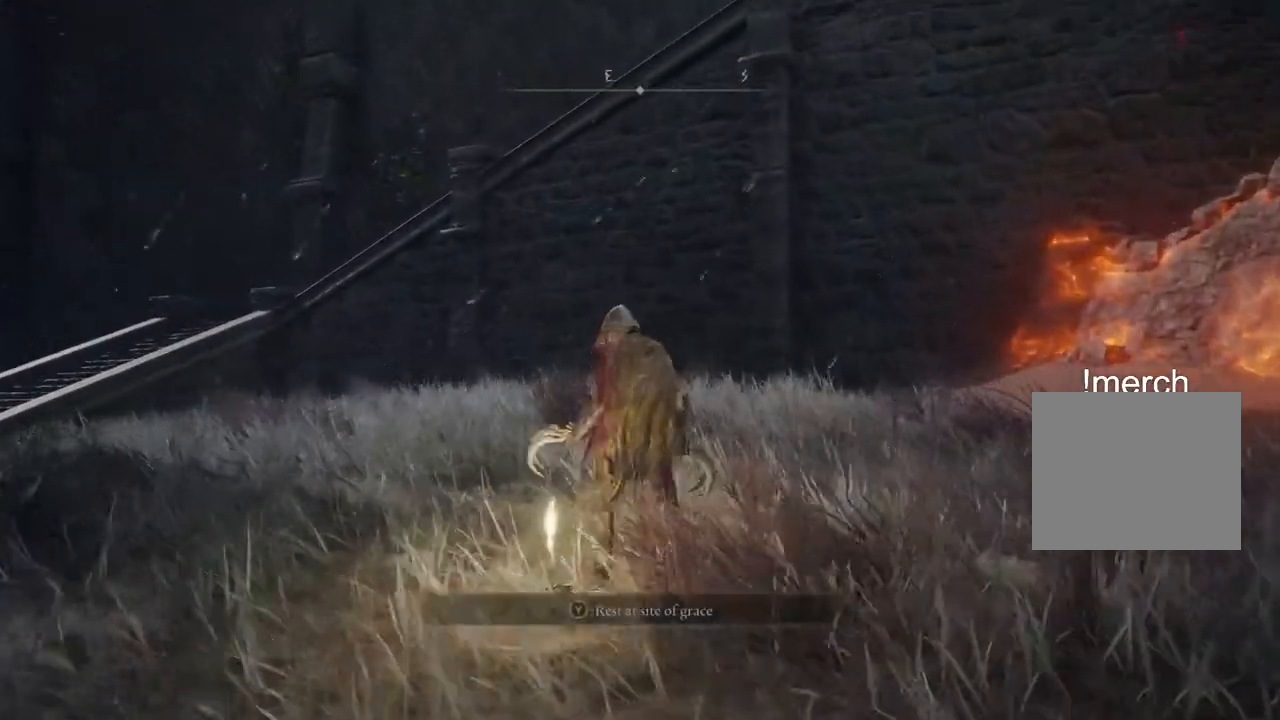
{"buttons": [], "left_stick": "up", "right_stick": "left", "events": [[200, "CIRCLE", "up"], [450, "right_stick", "left"]]}
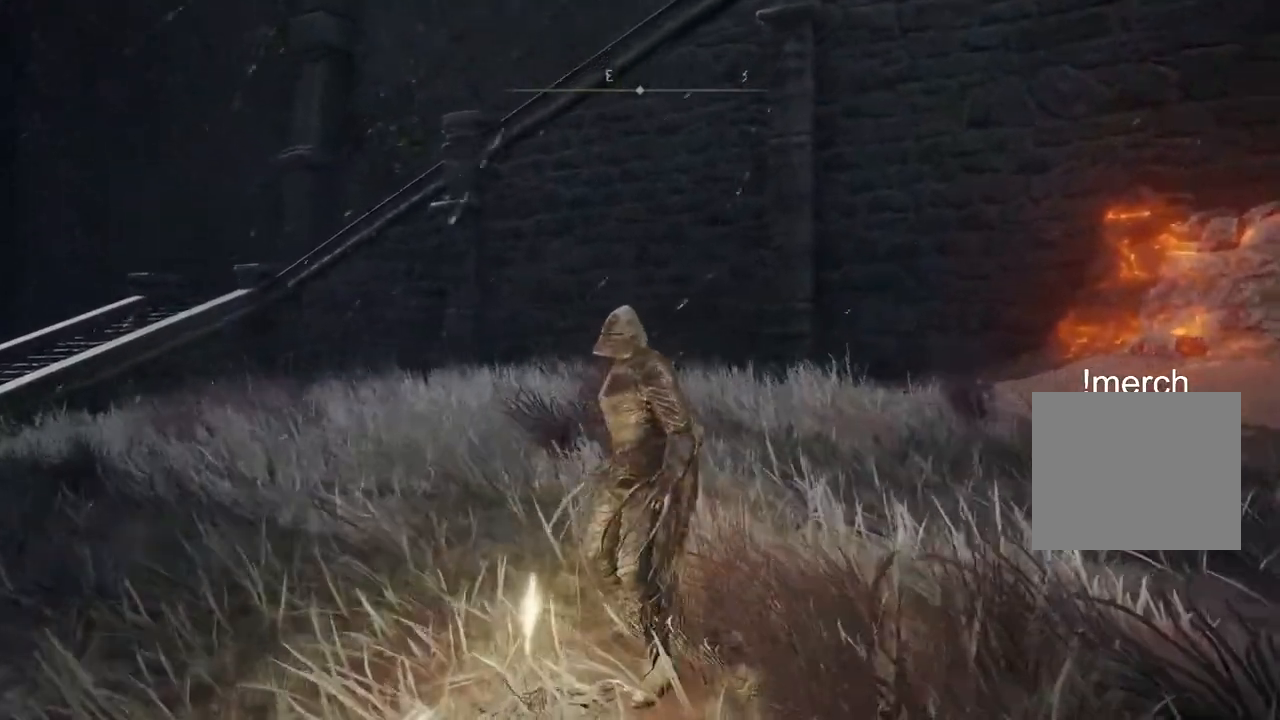
{"buttons": [], "left_stick": "center", "right_stick": "left", "events": [[33, "left_stick", "center"]]}
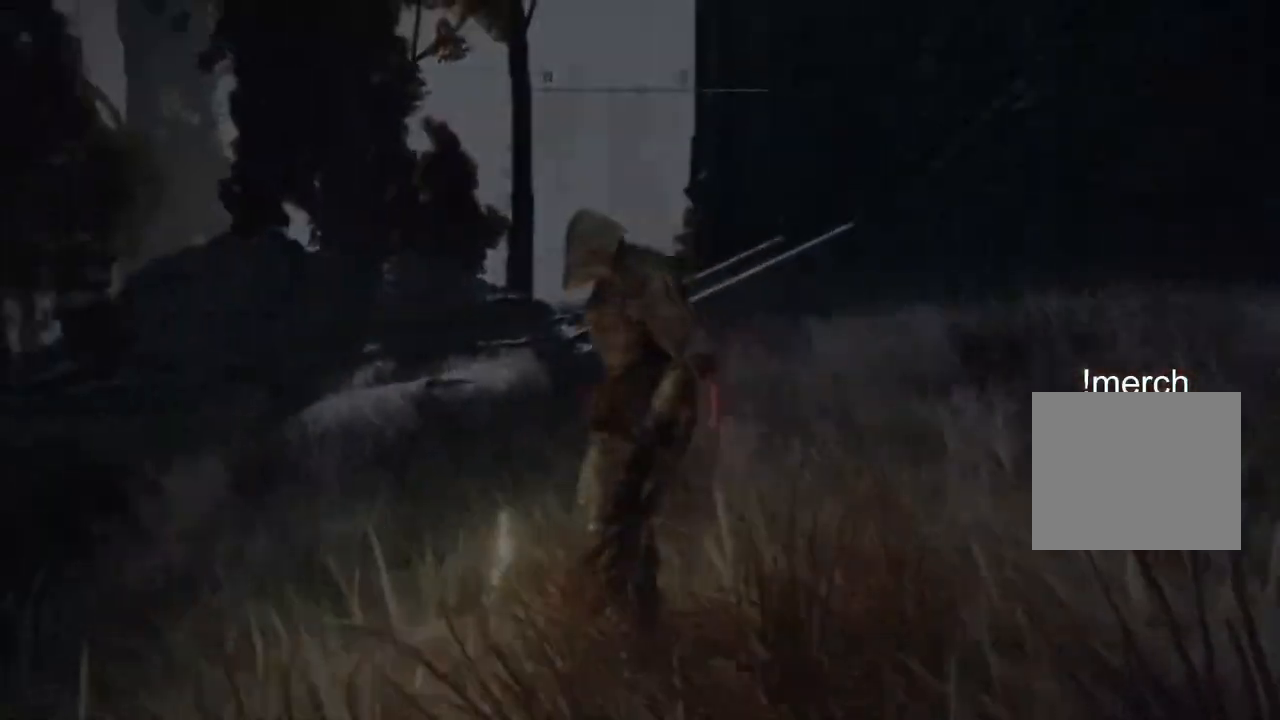
{"buttons": [], "left_stick": "center", "right_stick": "left", "events": []}
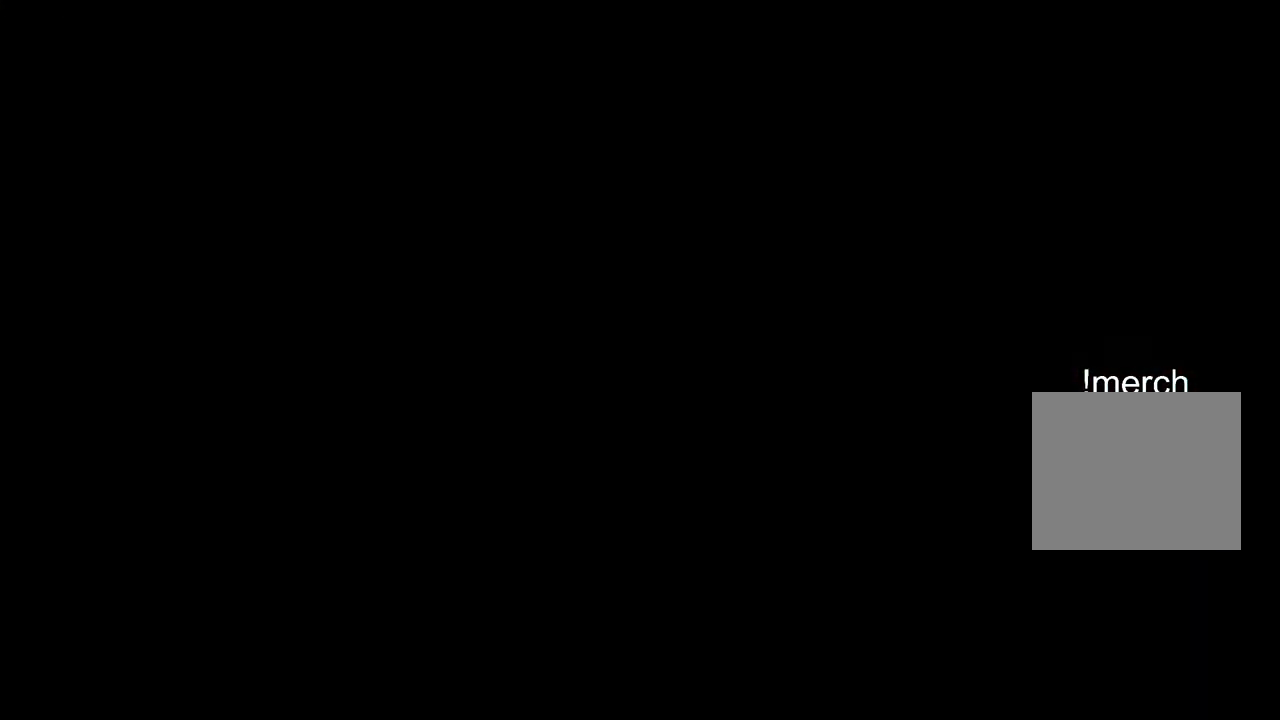
{"buttons": [], "left_stick": "center", "right_stick": "left", "events": []}
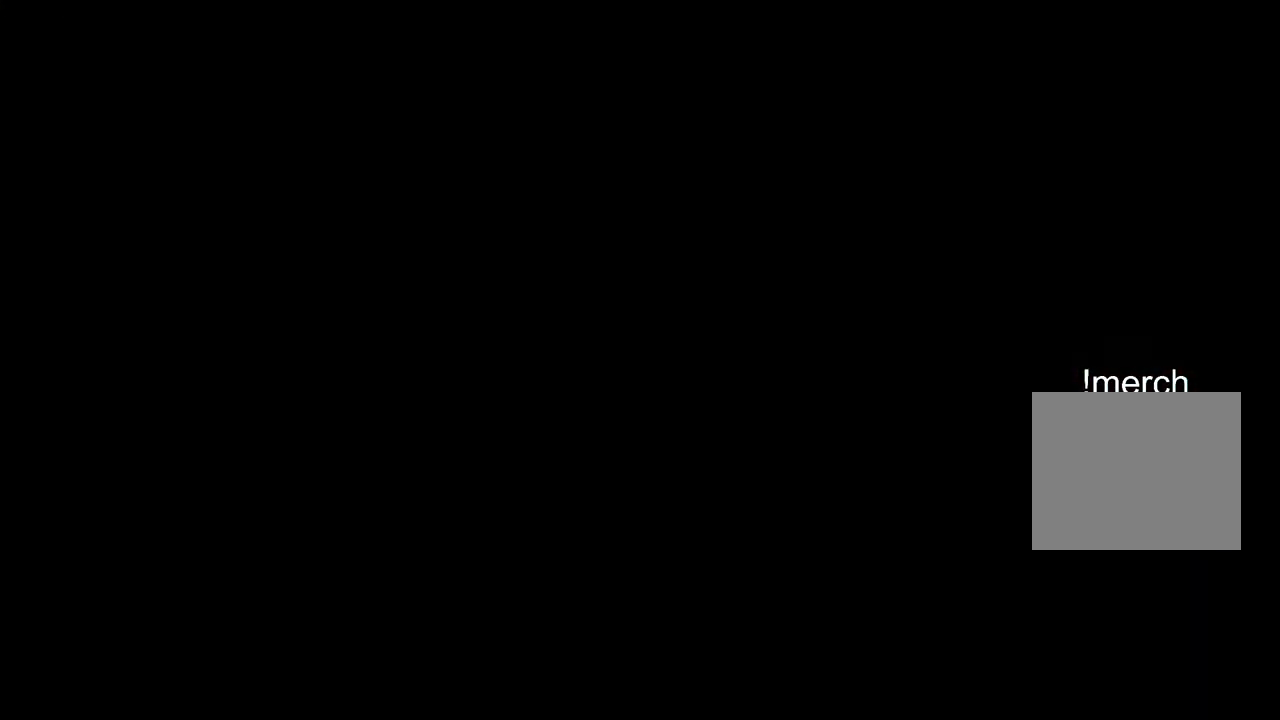
{"buttons": [], "left_stick": "center", "right_stick": "left", "events": []}